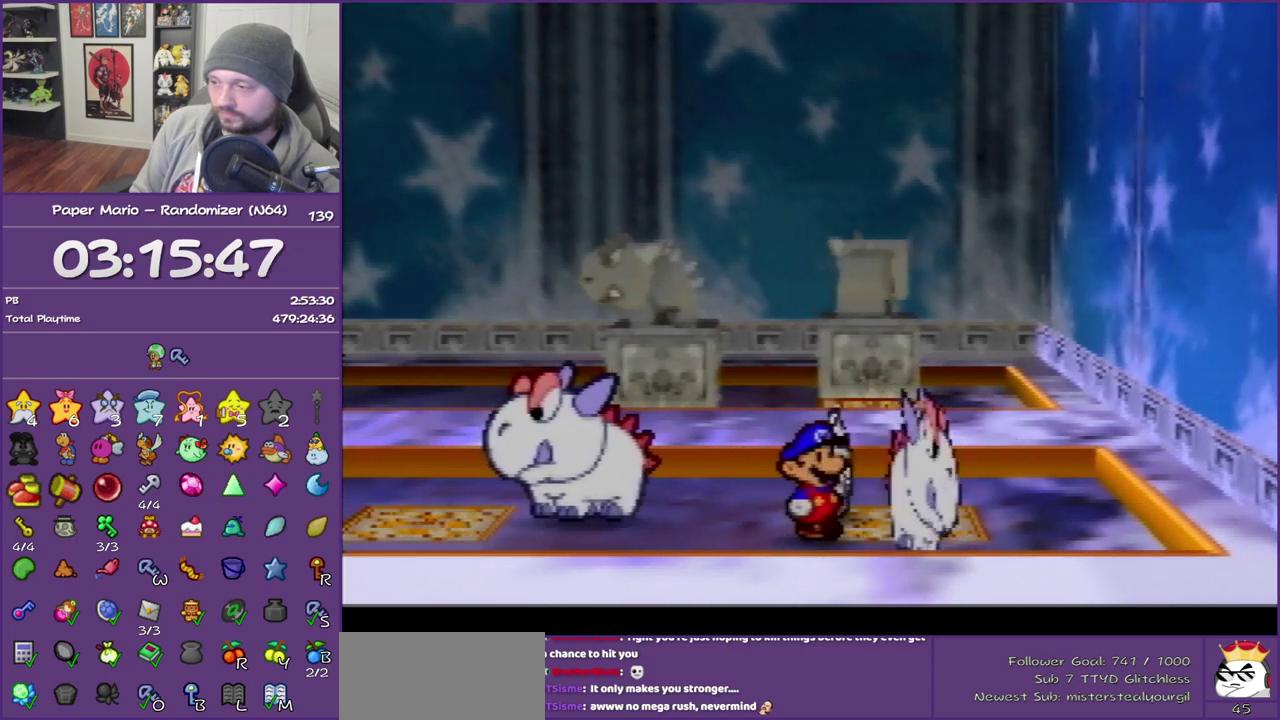
Gameplay with a controller (Nintendo layout); each line is a JSON object with the inputs held at the frame after it. "events" lists button and stick changes between this image and that frame as [ms after this image, input, new state], when the widget could be followed in between. This overlay highlights the sticks when they move; stick clicks (L3) are not distinguishable. Not read: L3 R3.
{"buttons": ["B"], "left_stick": "center", "events": []}
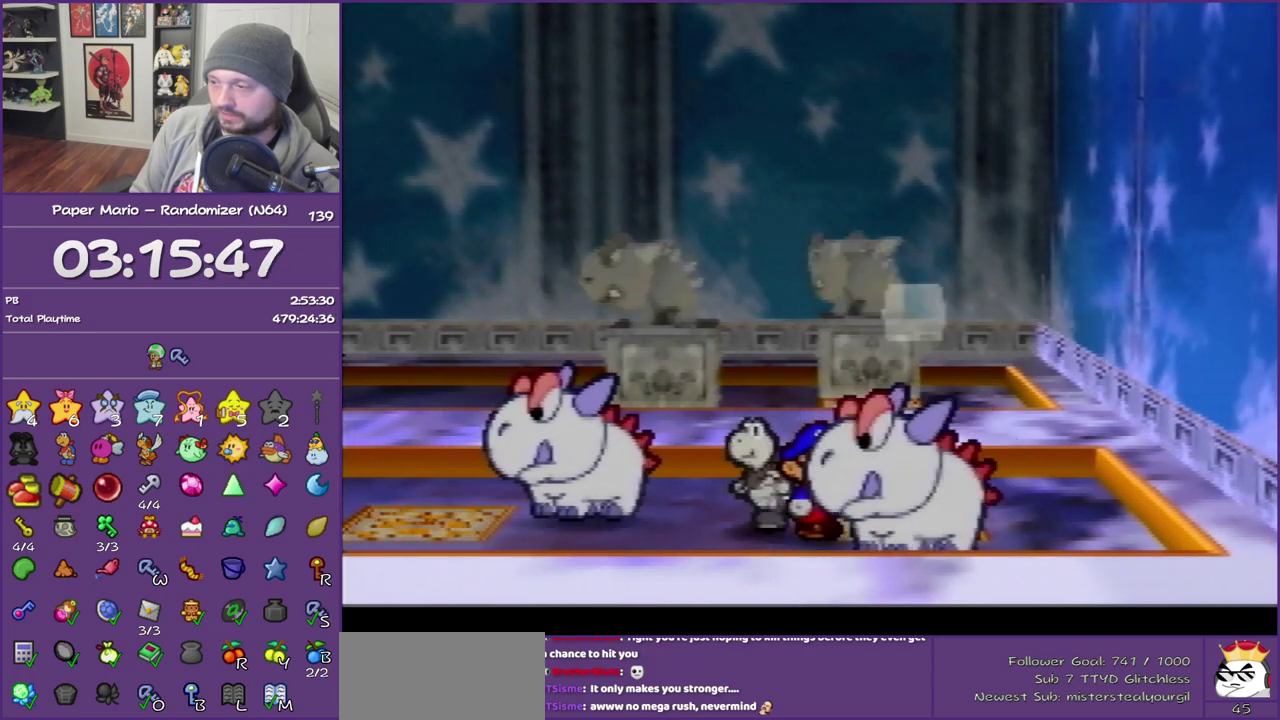
{"buttons": ["B"], "left_stick": "up-right", "events": [[283, "left_stick", "up-right"]]}
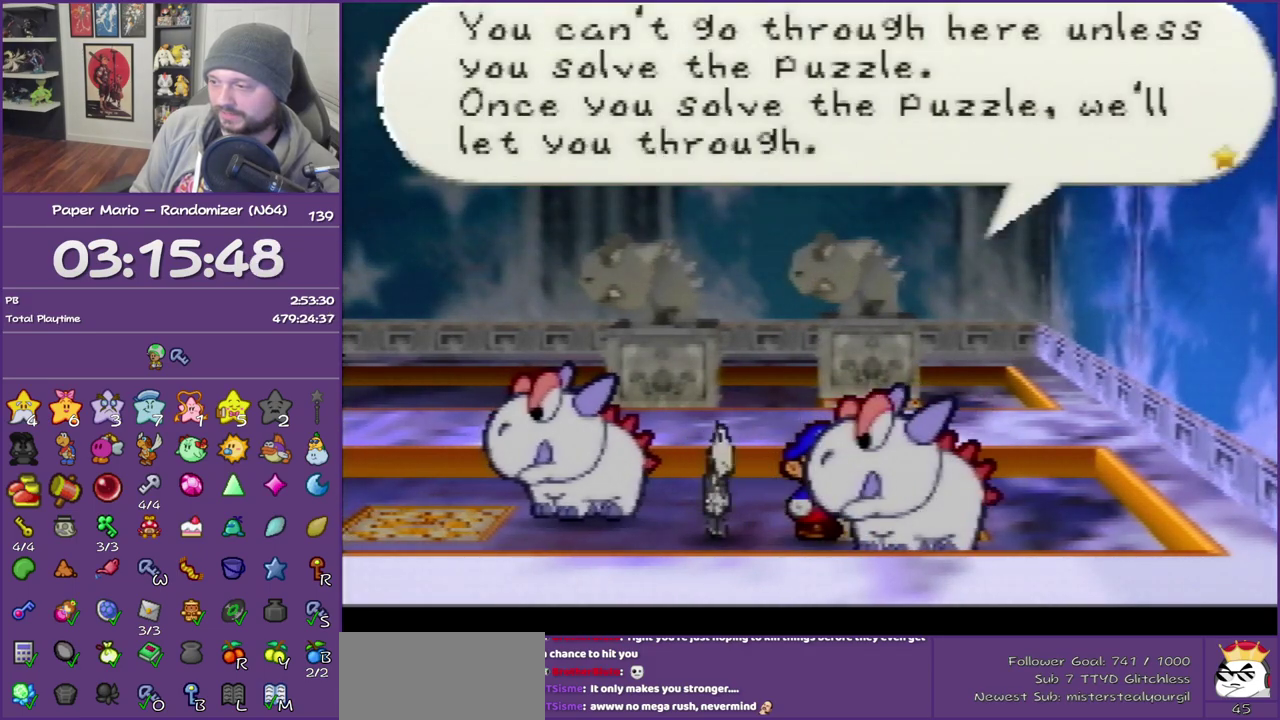
{"buttons": ["B"], "left_stick": "center", "events": [[200, "left_stick", "center"], [317, "left_stick", "up-right"], [450, "left_stick", "right"], [500, "left_stick", "center"]]}
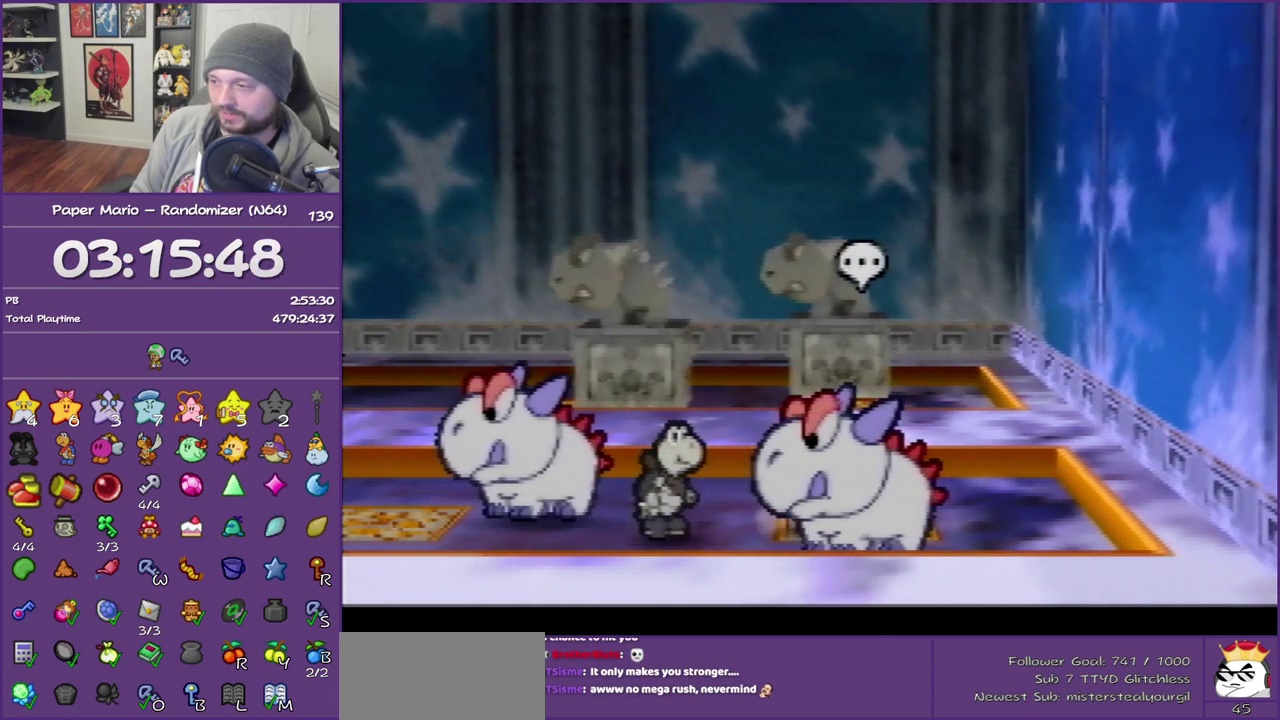
{"buttons": ["B"], "left_stick": "center", "events": [[50, "left_stick", "down"], [183, "A", "down"], [217, "left_stick", "center"], [333, "A", "up"]]}
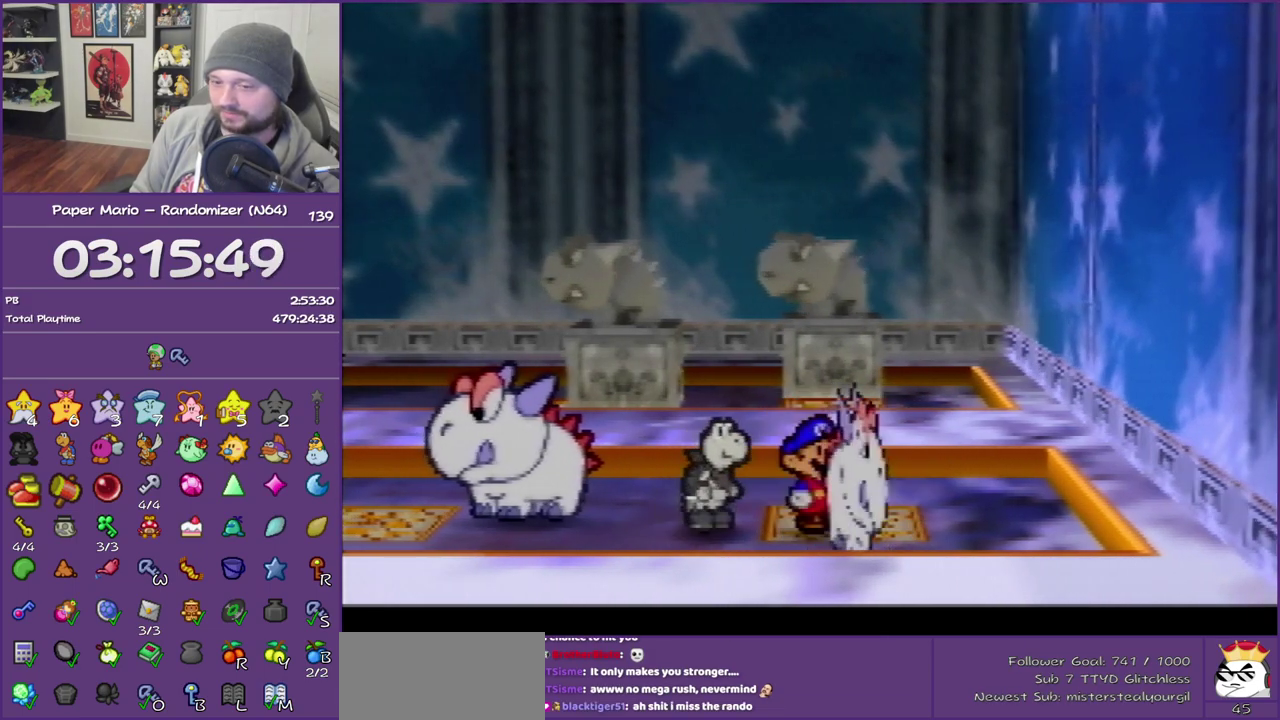
{"buttons": ["B"], "left_stick": "up", "events": [[367, "left_stick", "up"]]}
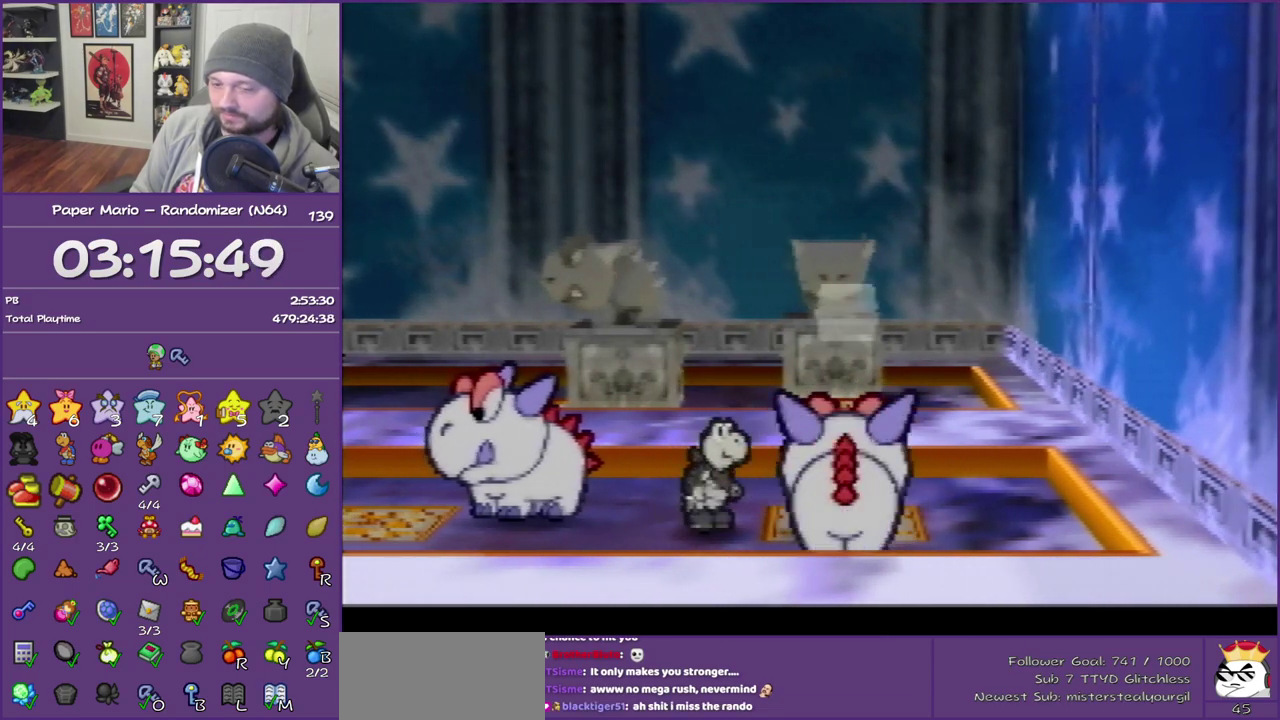
{"buttons": ["B"], "left_stick": "up", "events": []}
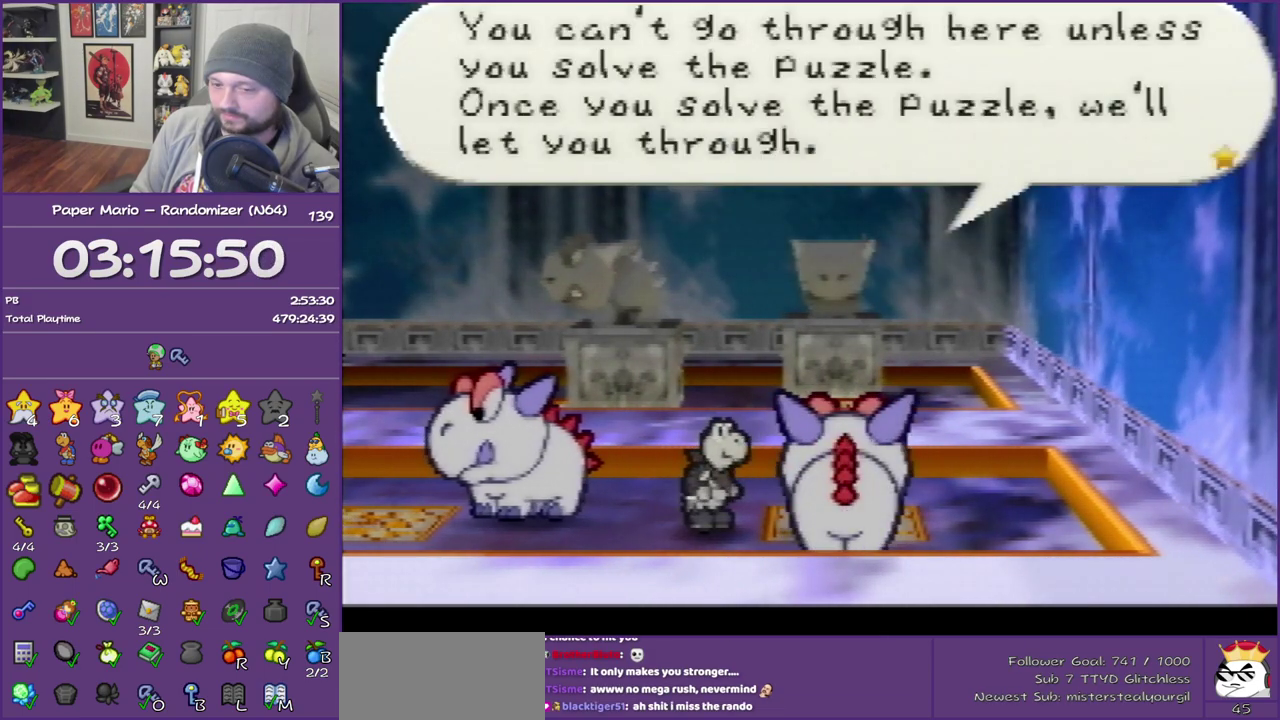
{"buttons": ["Z"], "left_stick": "up", "events": [[367, "Z", "down"], [417, "B", "up"]]}
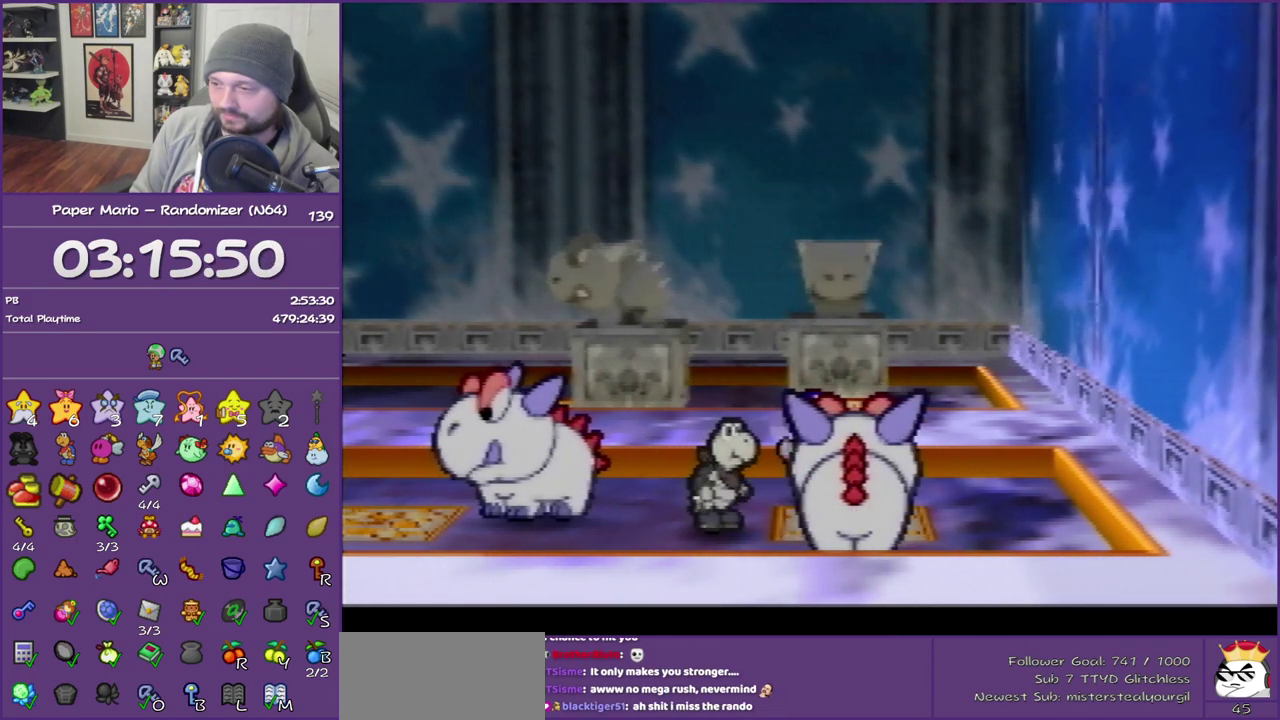
{"buttons": [], "left_stick": "up", "events": [[17, "Z", "up"], [267, "Z", "down"], [450, "Z", "up"]]}
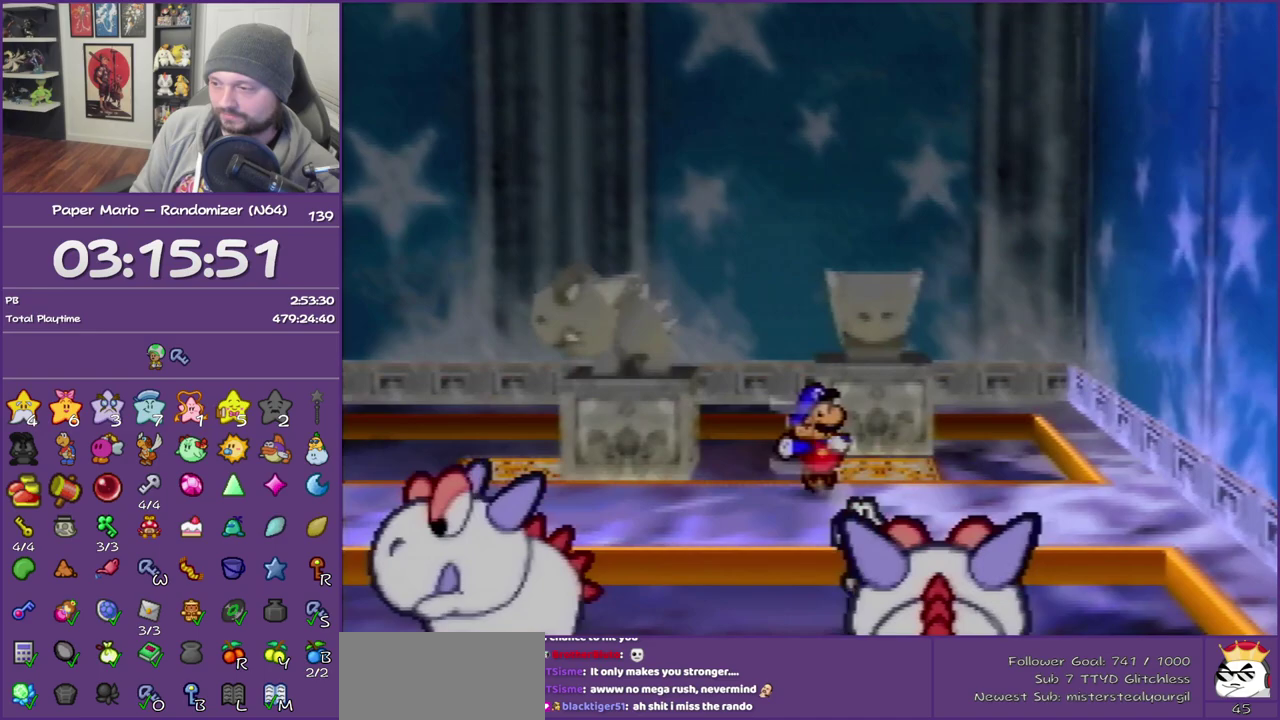
{"buttons": [], "left_stick": "up", "events": [[300, "Z", "down"], [500, "Z", "up"]]}
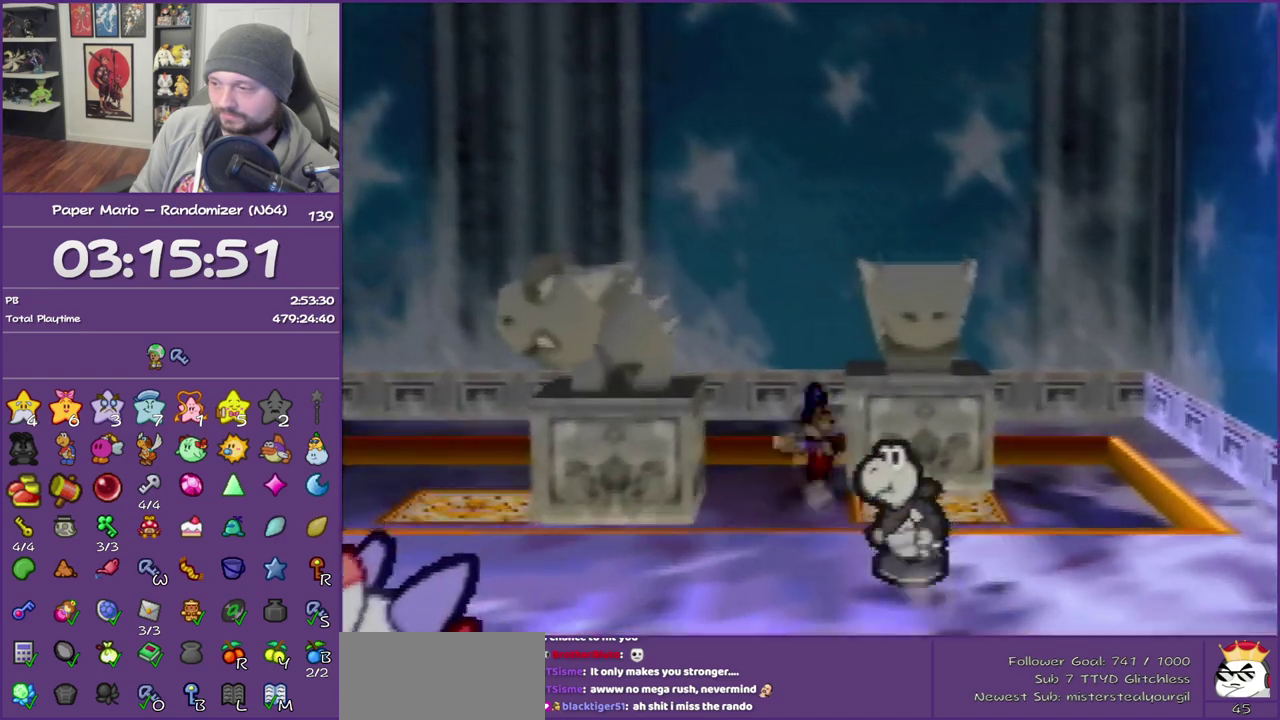
{"buttons": [], "left_stick": "down", "events": [[150, "left_stick", "up-right"], [250, "left_stick", "right"], [333, "left_stick", "down-right"], [433, "left_stick", "down"]]}
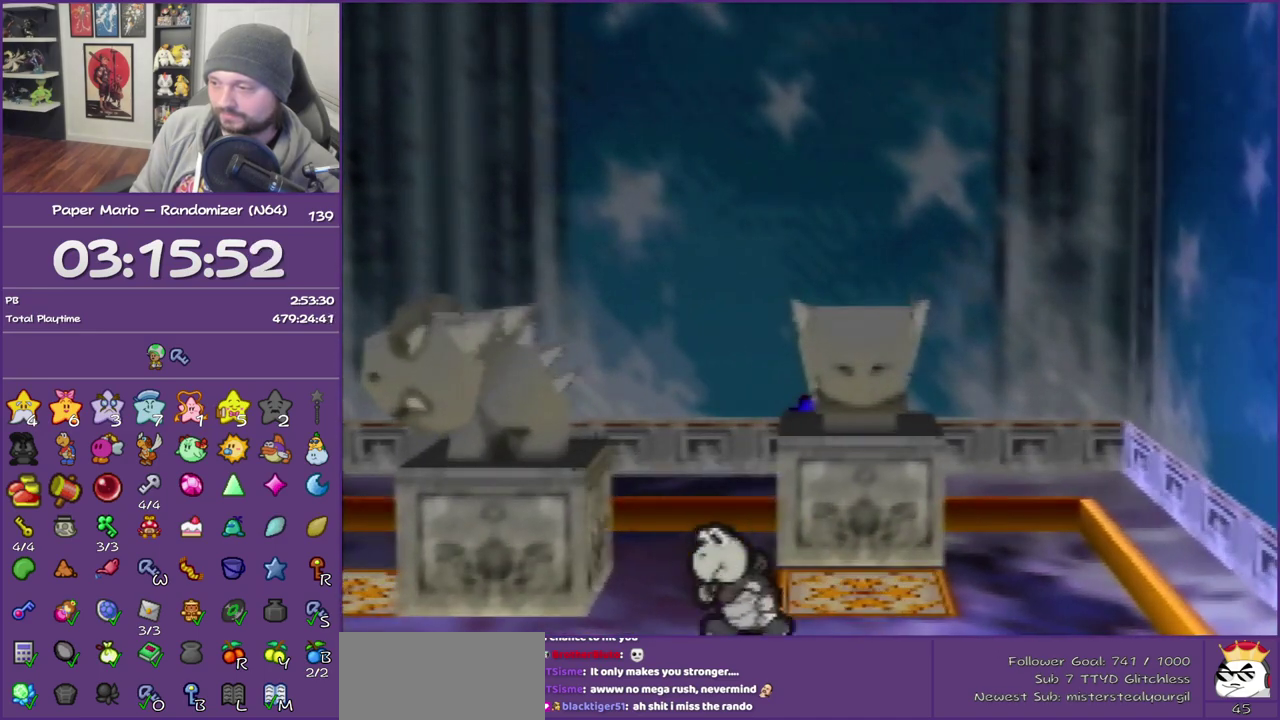
{"buttons": [], "left_stick": "down", "events": []}
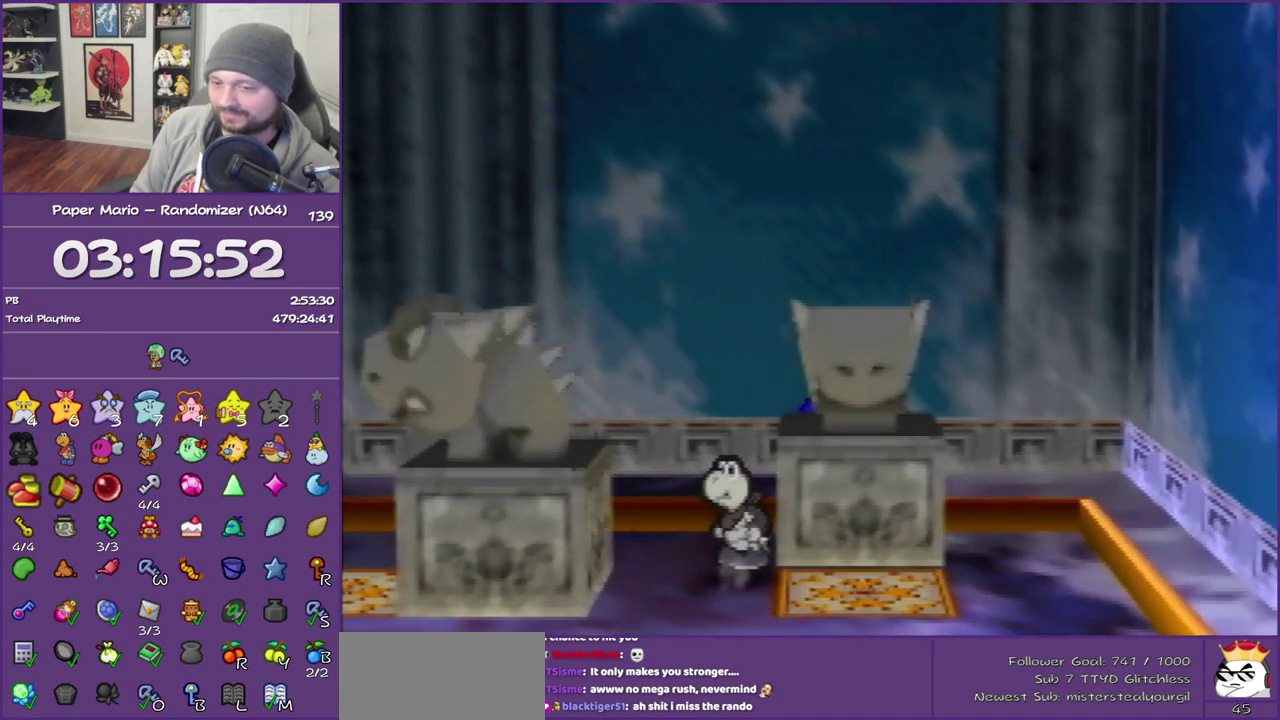
{"buttons": [], "left_stick": "down-left", "events": [[450, "left_stick", "down-left"]]}
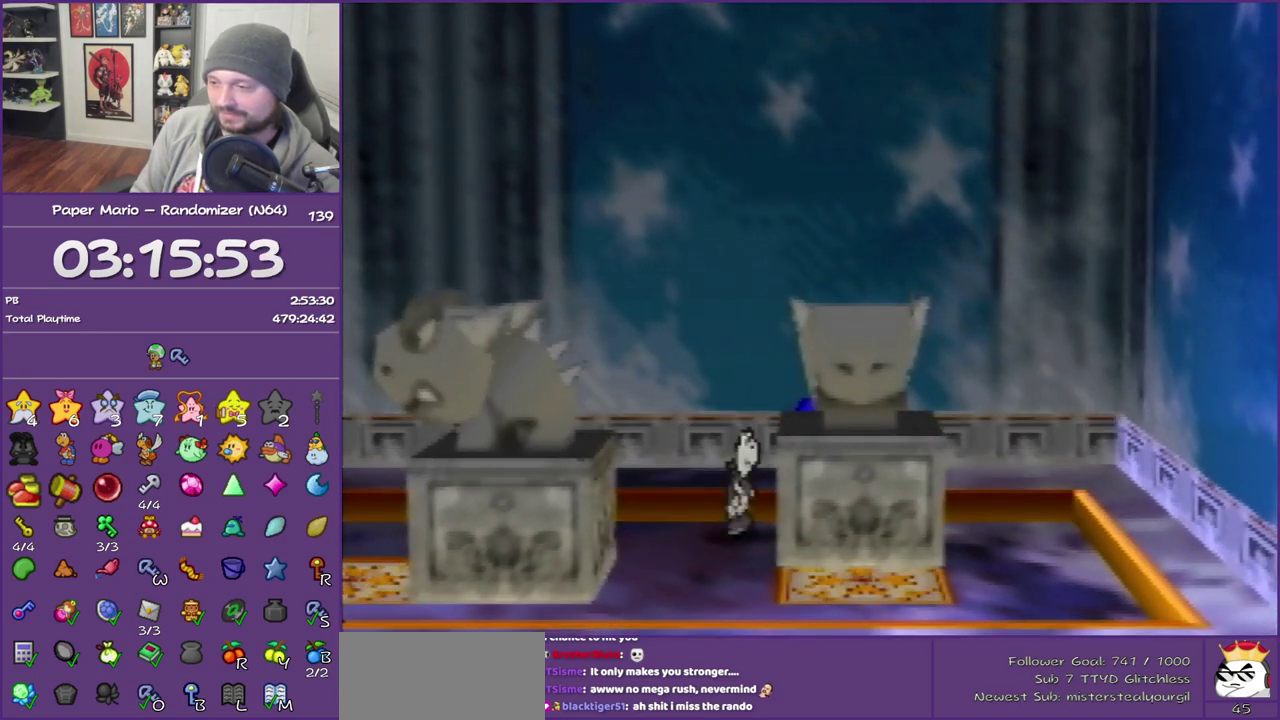
{"buttons": [], "left_stick": "down-left", "events": []}
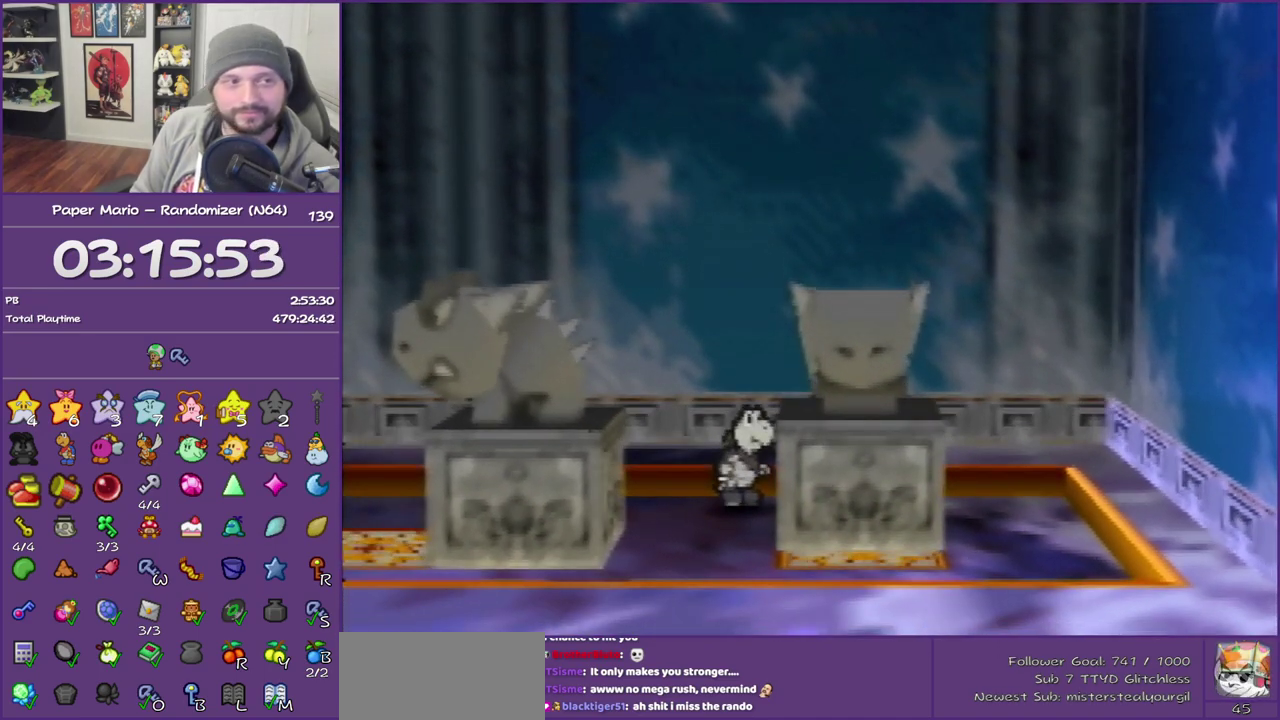
{"buttons": [], "left_stick": "down-left", "events": []}
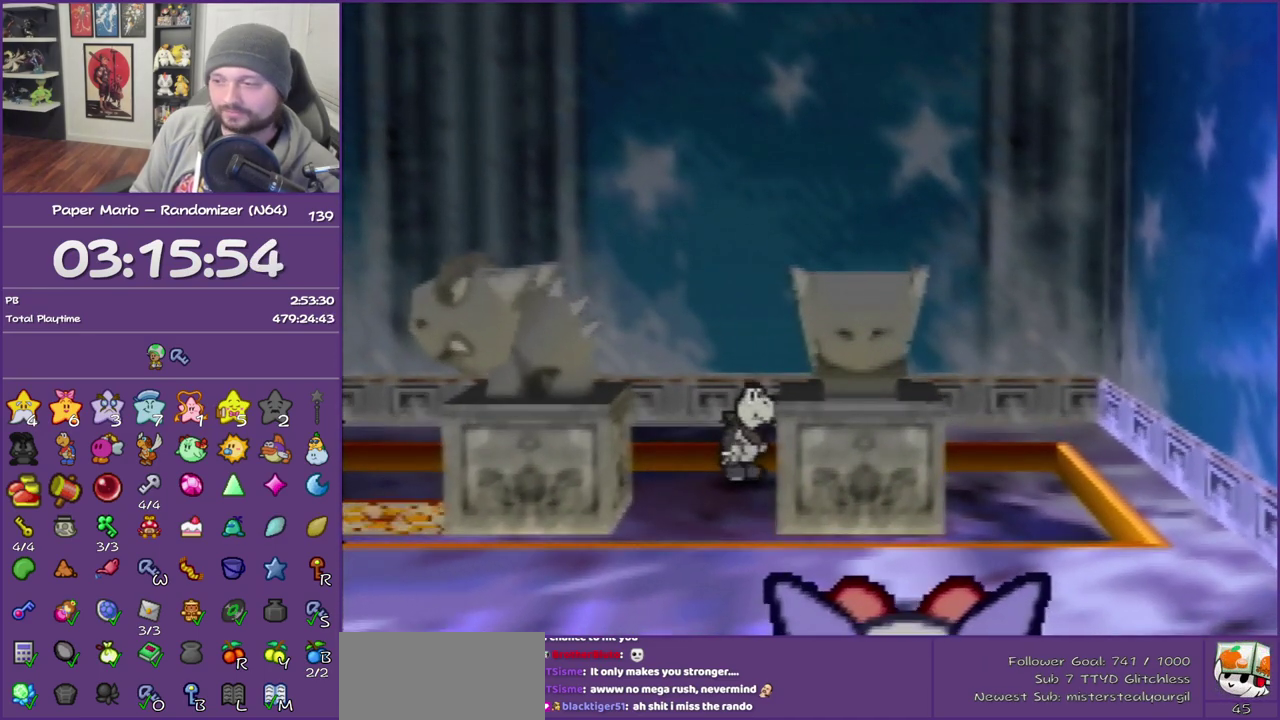
{"buttons": [], "left_stick": "down-left", "events": []}
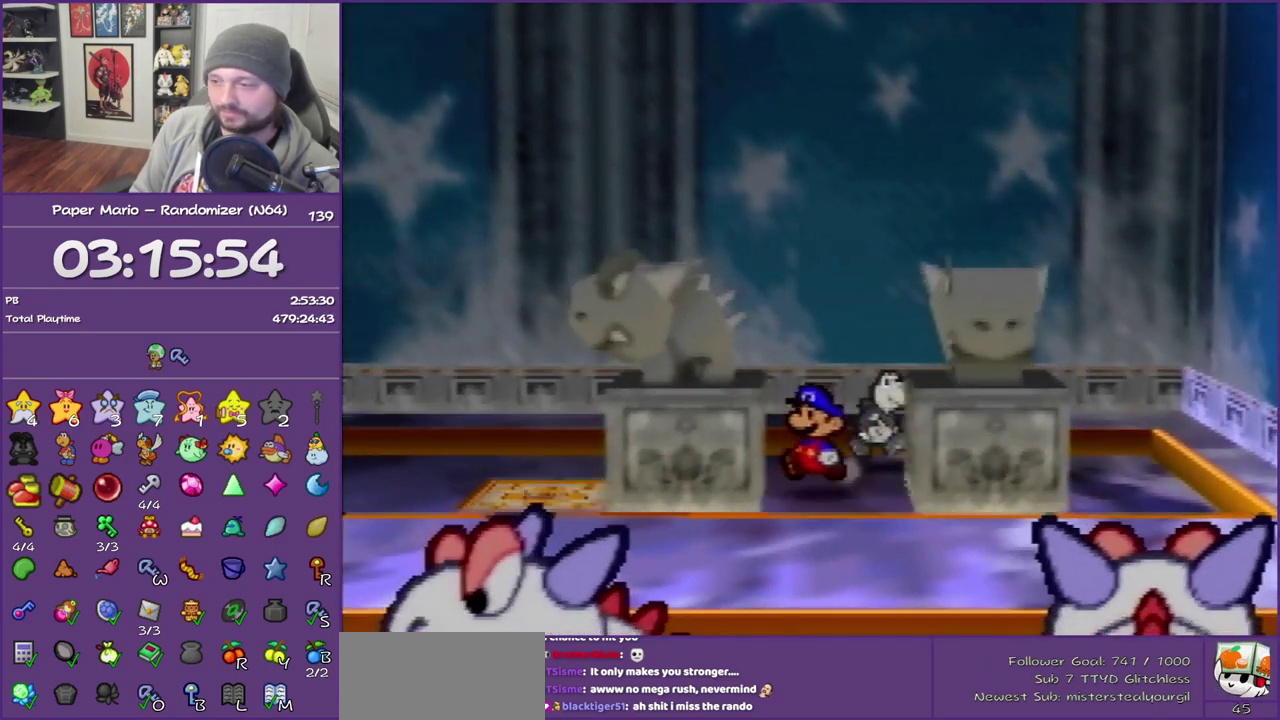
{"buttons": [], "left_stick": "left", "events": [[17, "left_stick", "left"]]}
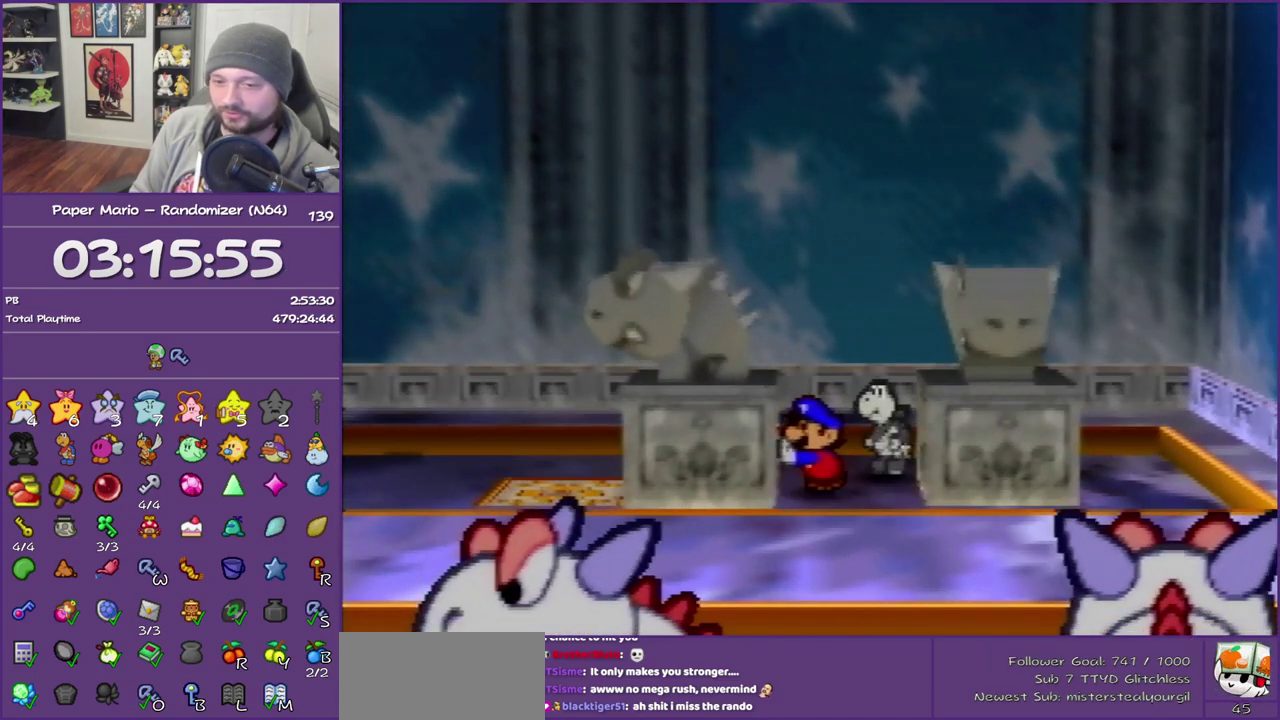
{"buttons": ["B"], "left_stick": "left", "events": [[200, "B", "down"]]}
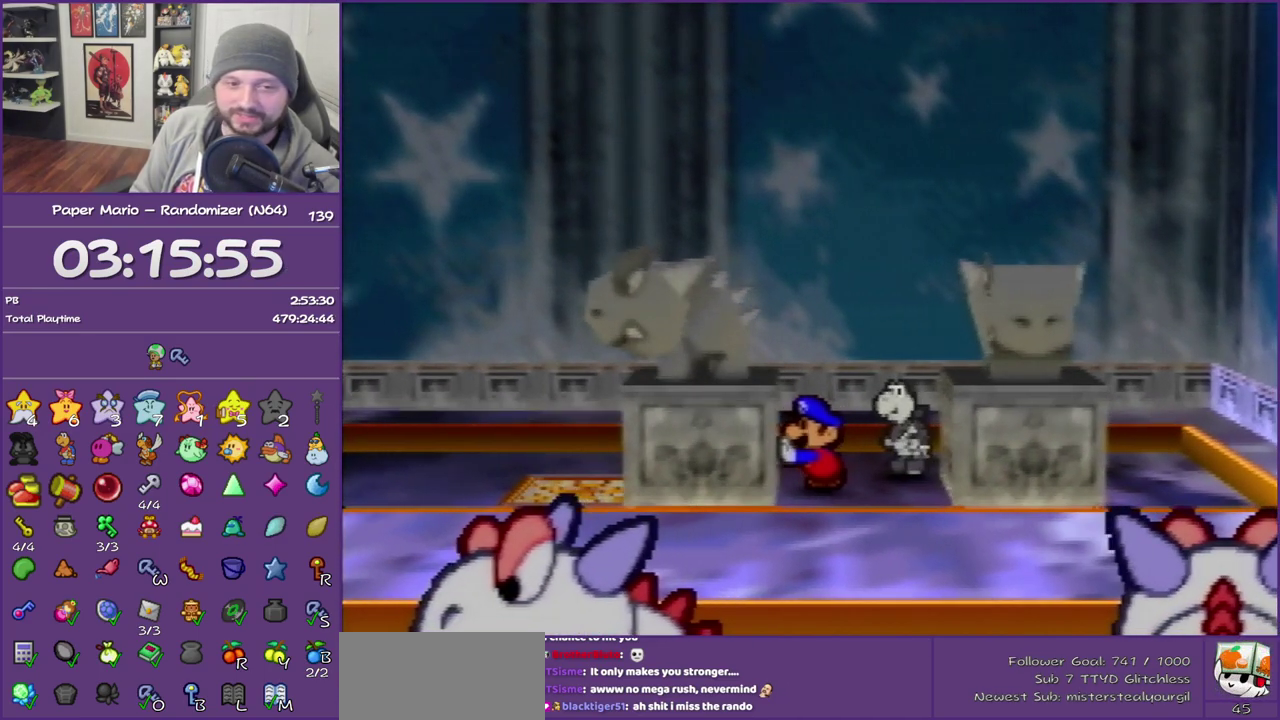
{"buttons": ["B"], "left_stick": "center", "events": [[483, "left_stick", "center"]]}
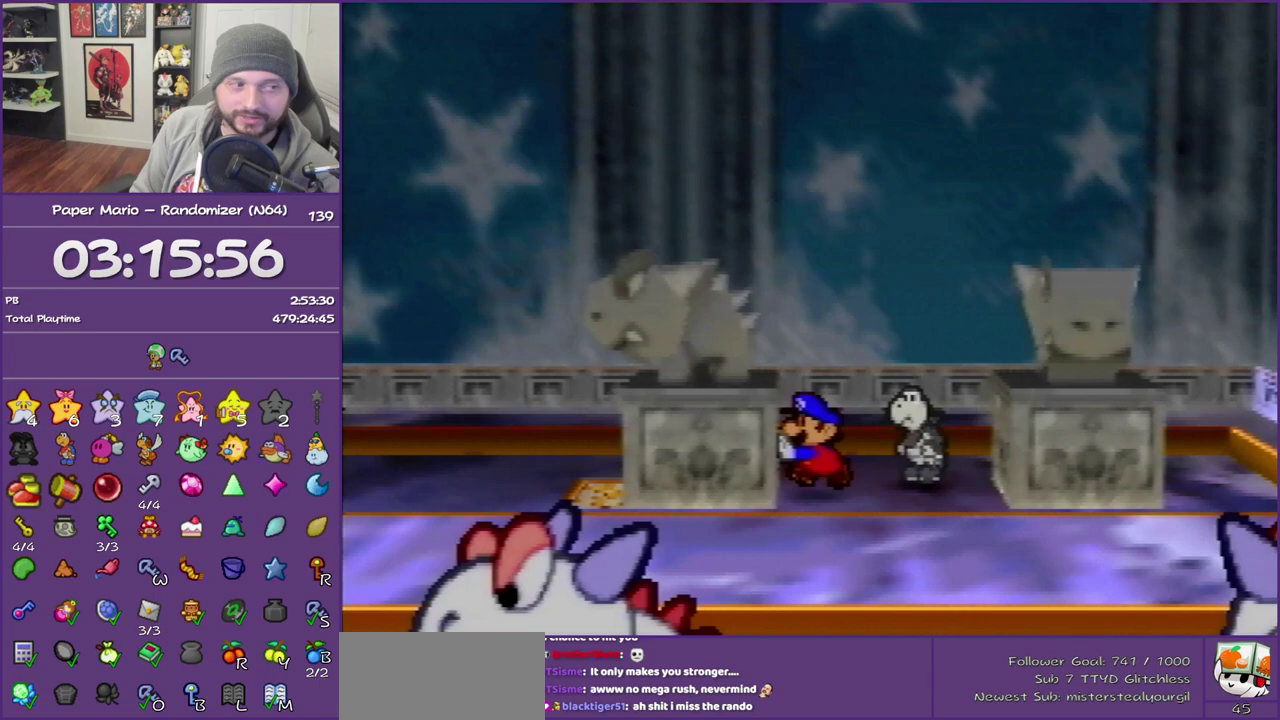
{"buttons": ["B"], "left_stick": "right", "events": [[367, "left_stick", "right"]]}
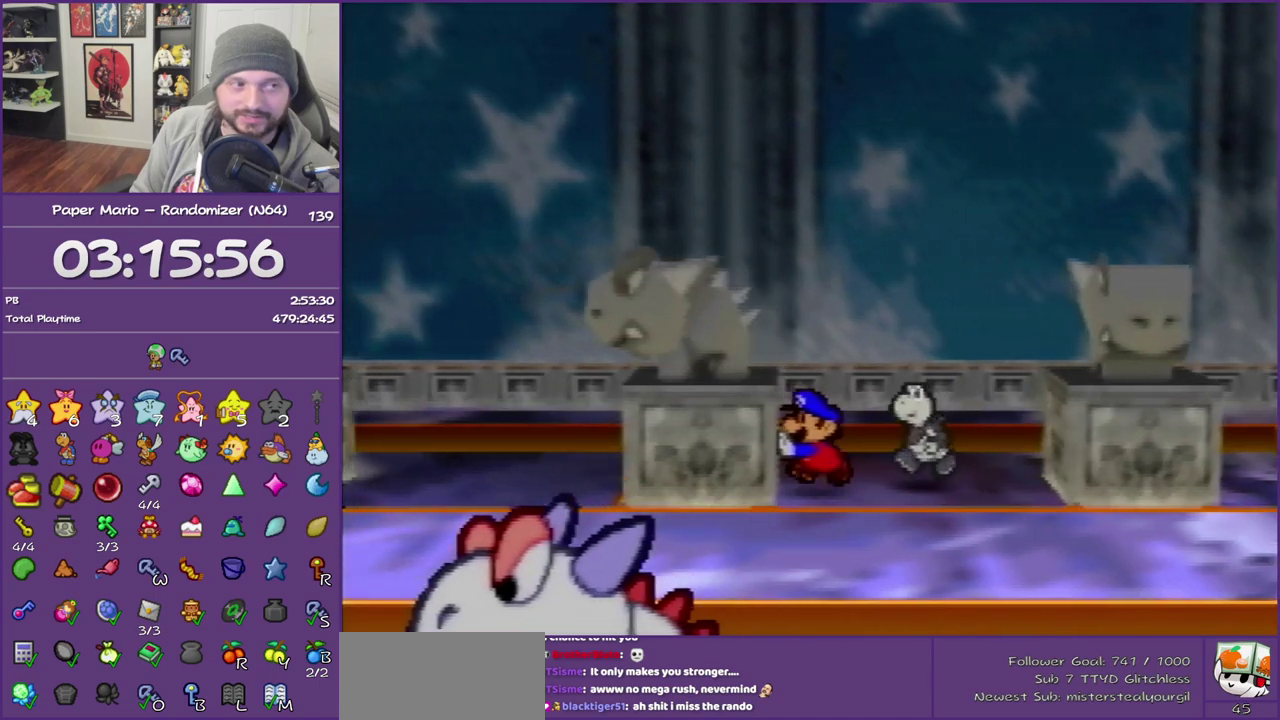
{"buttons": ["B"], "left_stick": "down-right", "events": [[150, "left_stick", "down-right"]]}
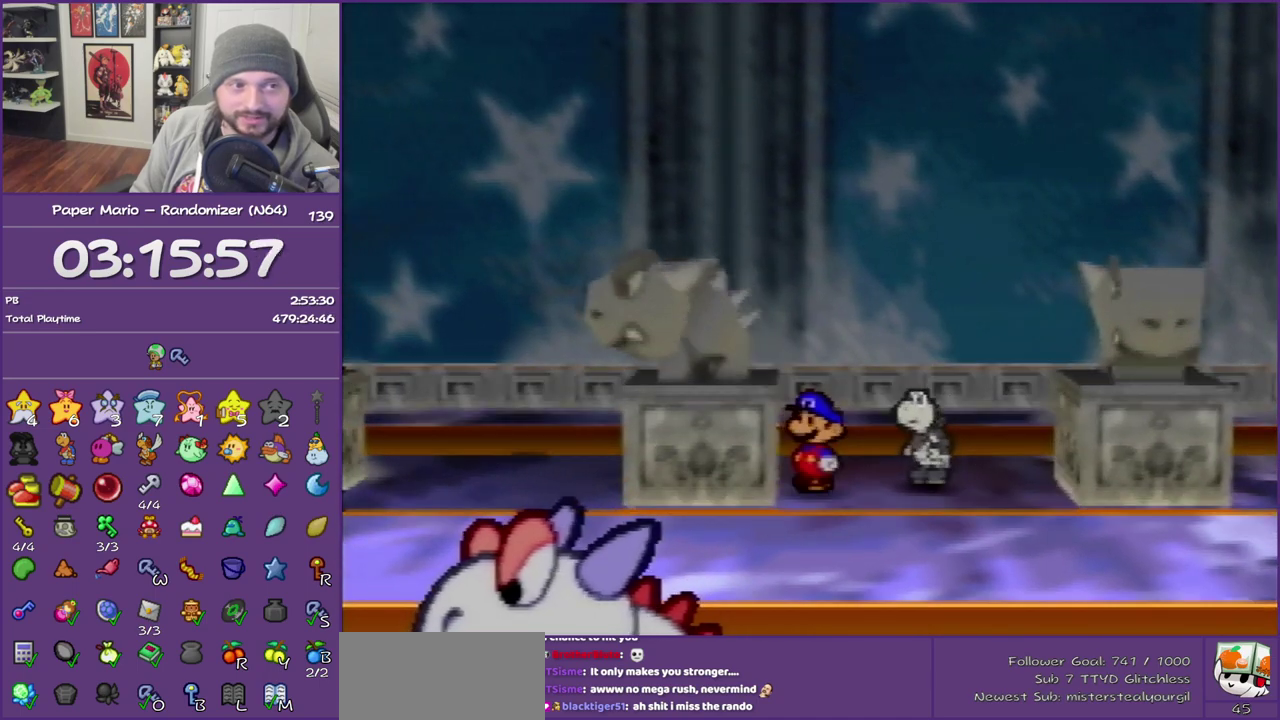
{"buttons": ["B"], "left_stick": "down-right", "events": []}
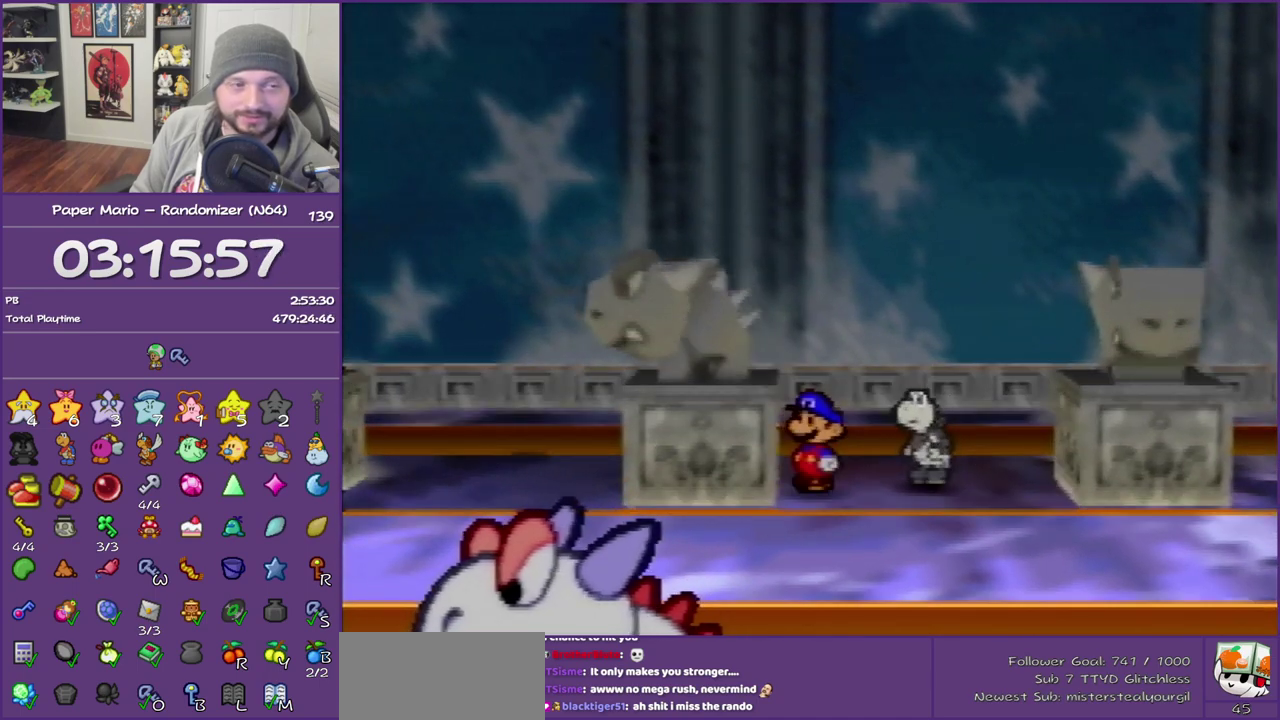
{"buttons": ["B"], "left_stick": "down-right", "events": []}
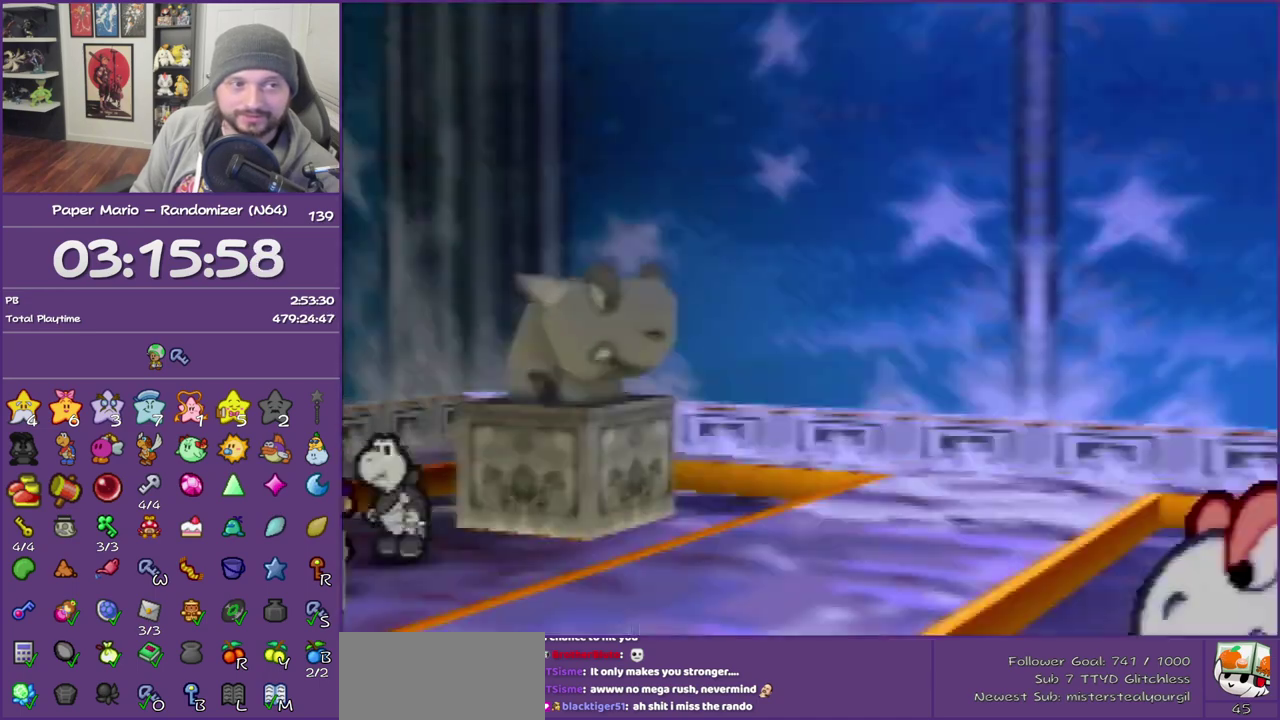
{"buttons": ["B"], "left_stick": "down-right", "events": []}
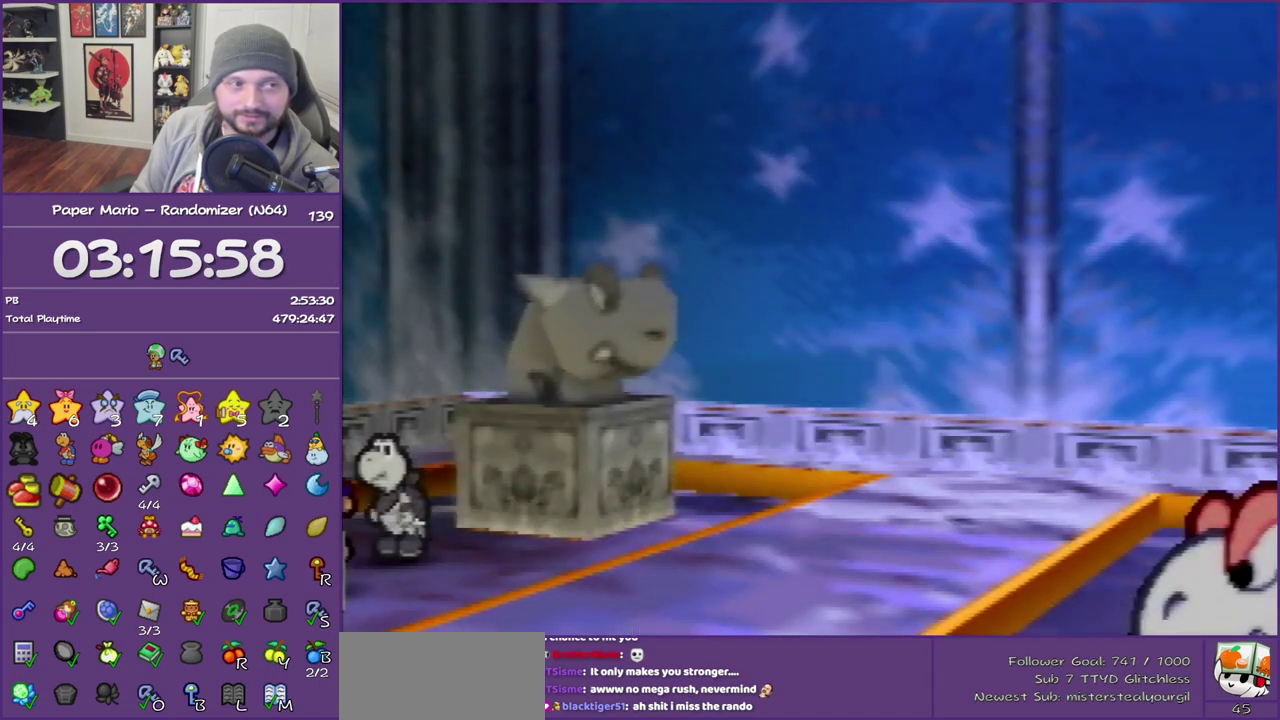
{"buttons": ["B"], "left_stick": "down-right", "events": []}
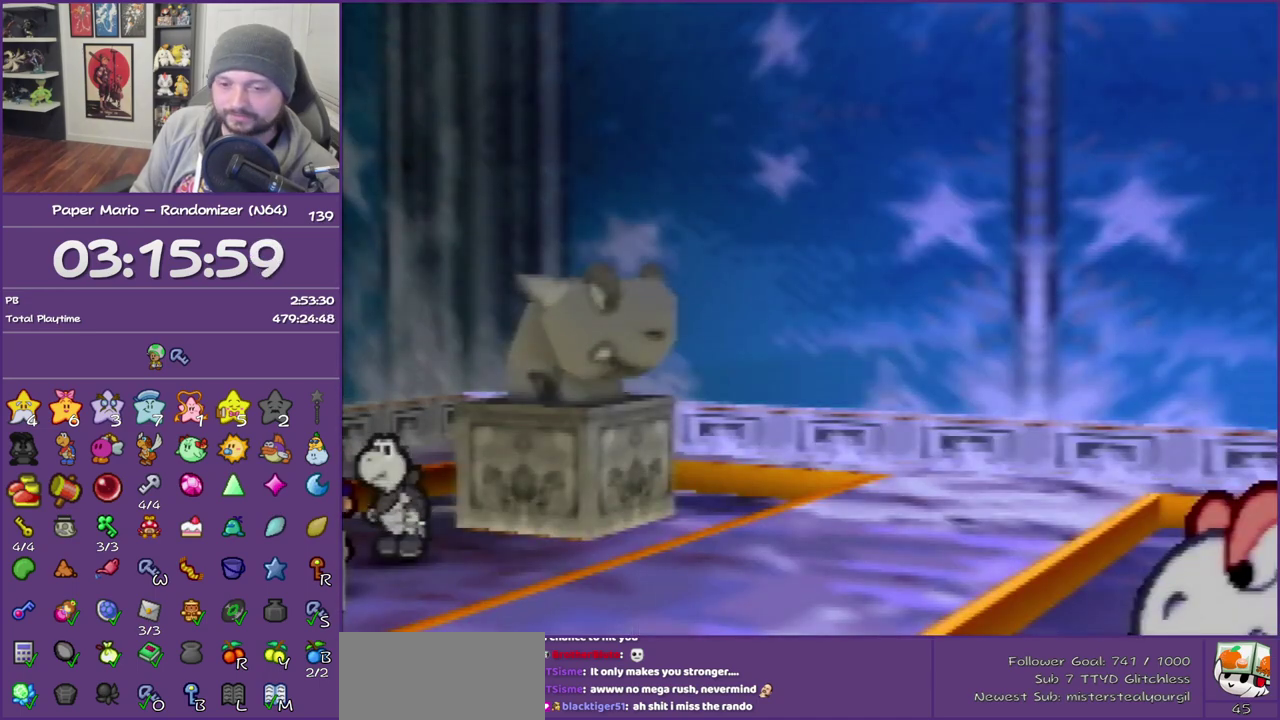
{"buttons": ["B"], "left_stick": "down-right", "events": []}
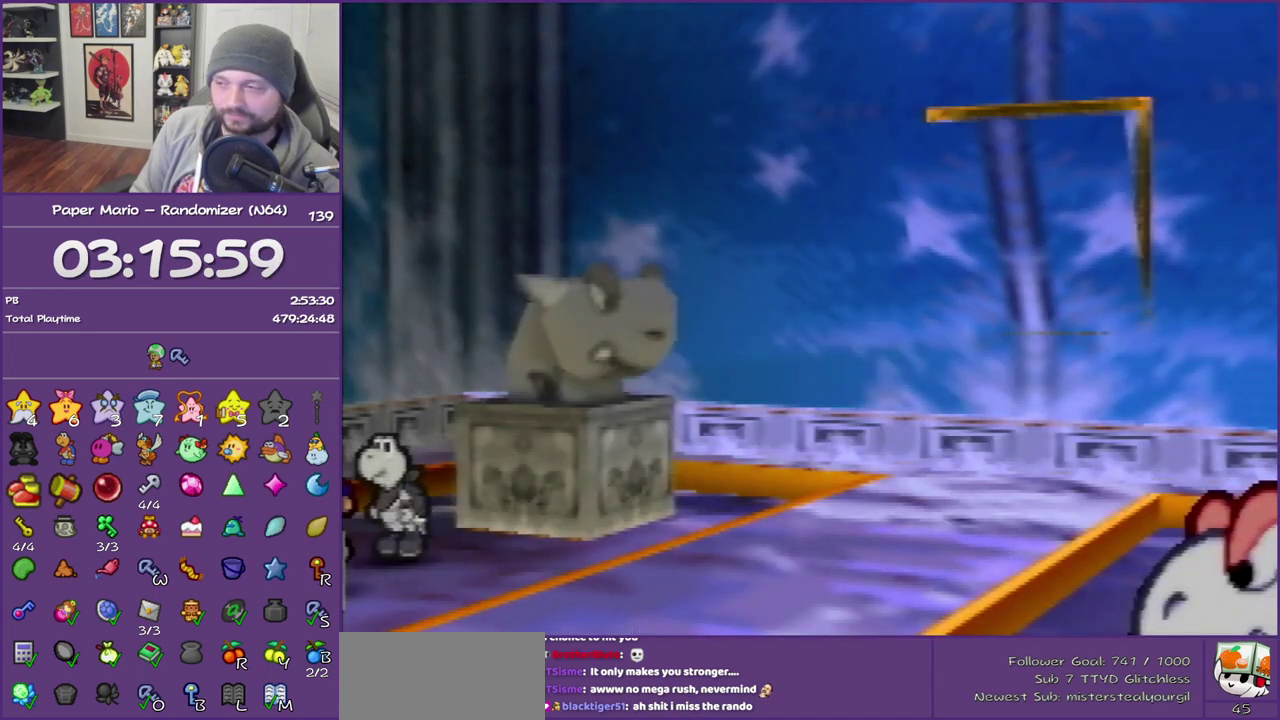
{"buttons": ["B"], "left_stick": "down-right", "events": []}
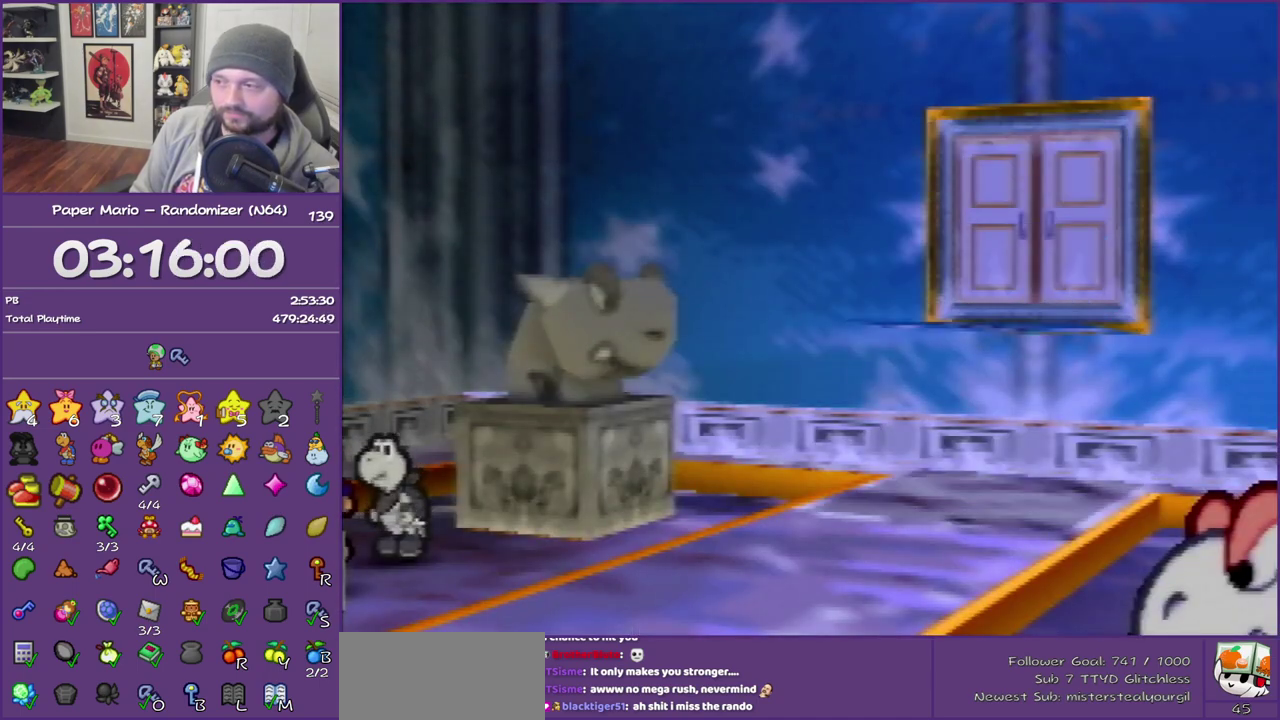
{"buttons": ["B"], "left_stick": "down-right", "events": []}
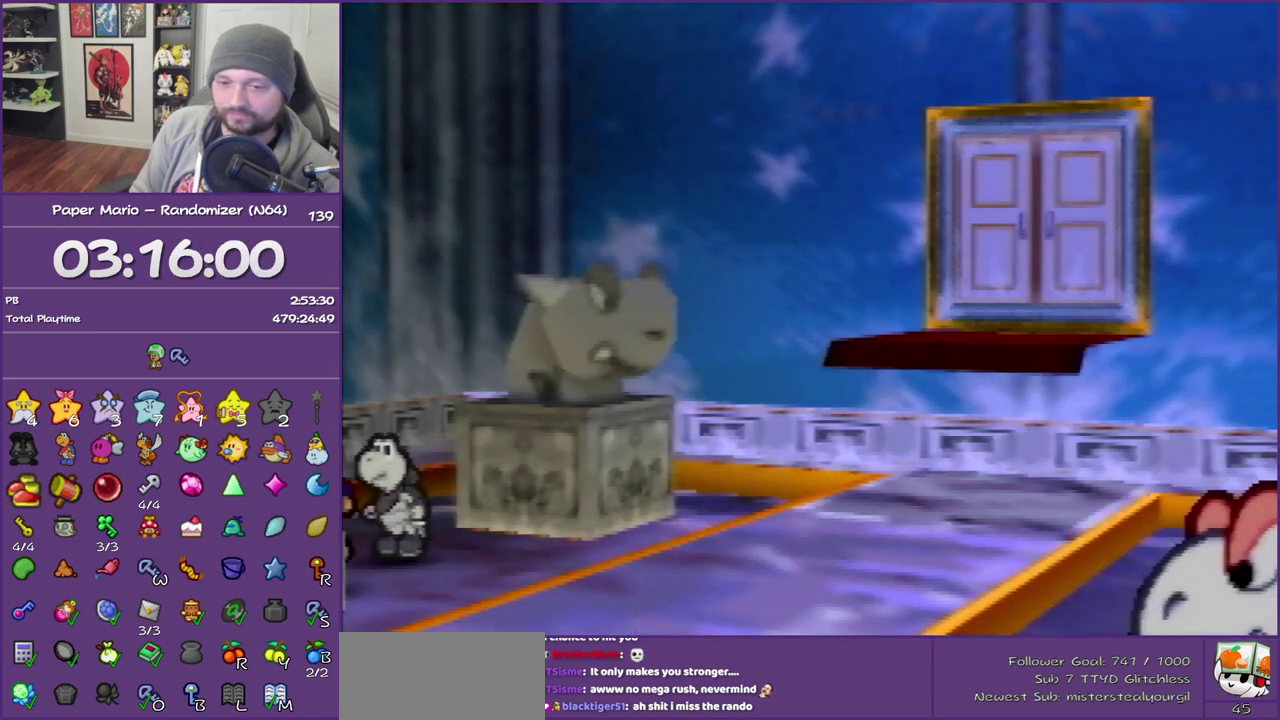
{"buttons": ["B"], "left_stick": "down-right", "events": []}
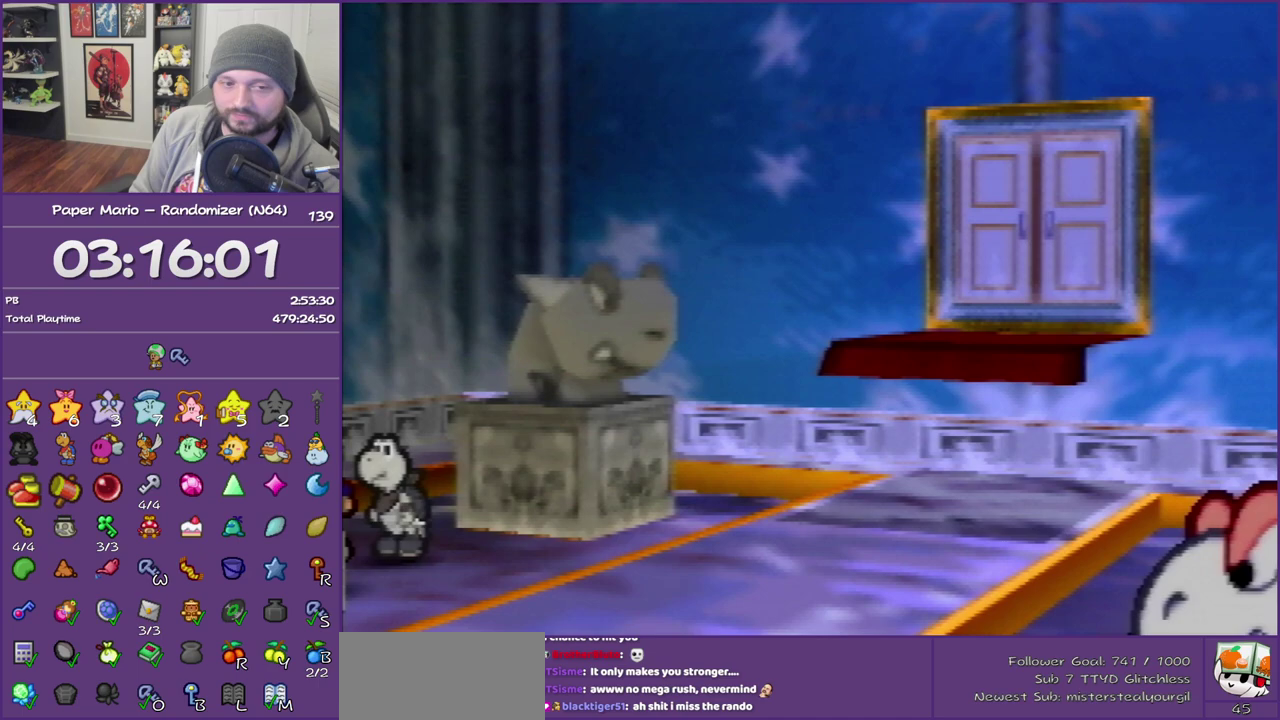
{"buttons": ["B"], "left_stick": "down-right", "events": []}
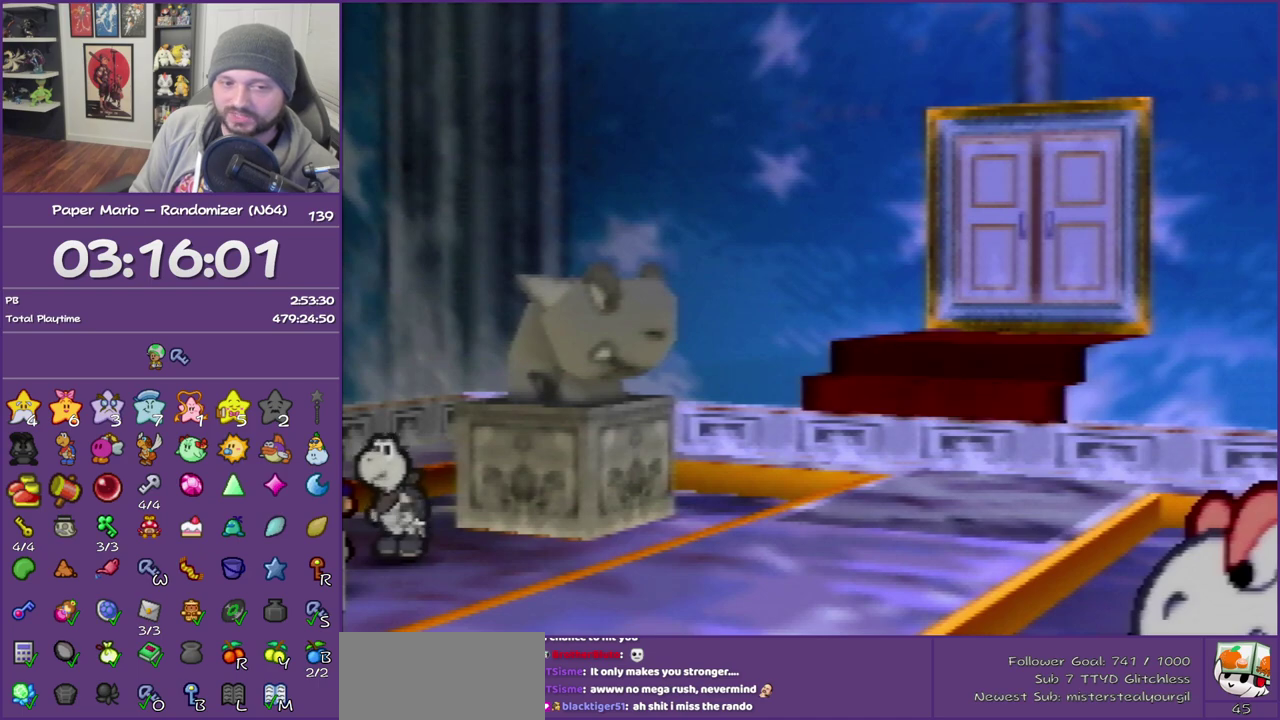
{"buttons": ["B"], "left_stick": "down-right", "events": []}